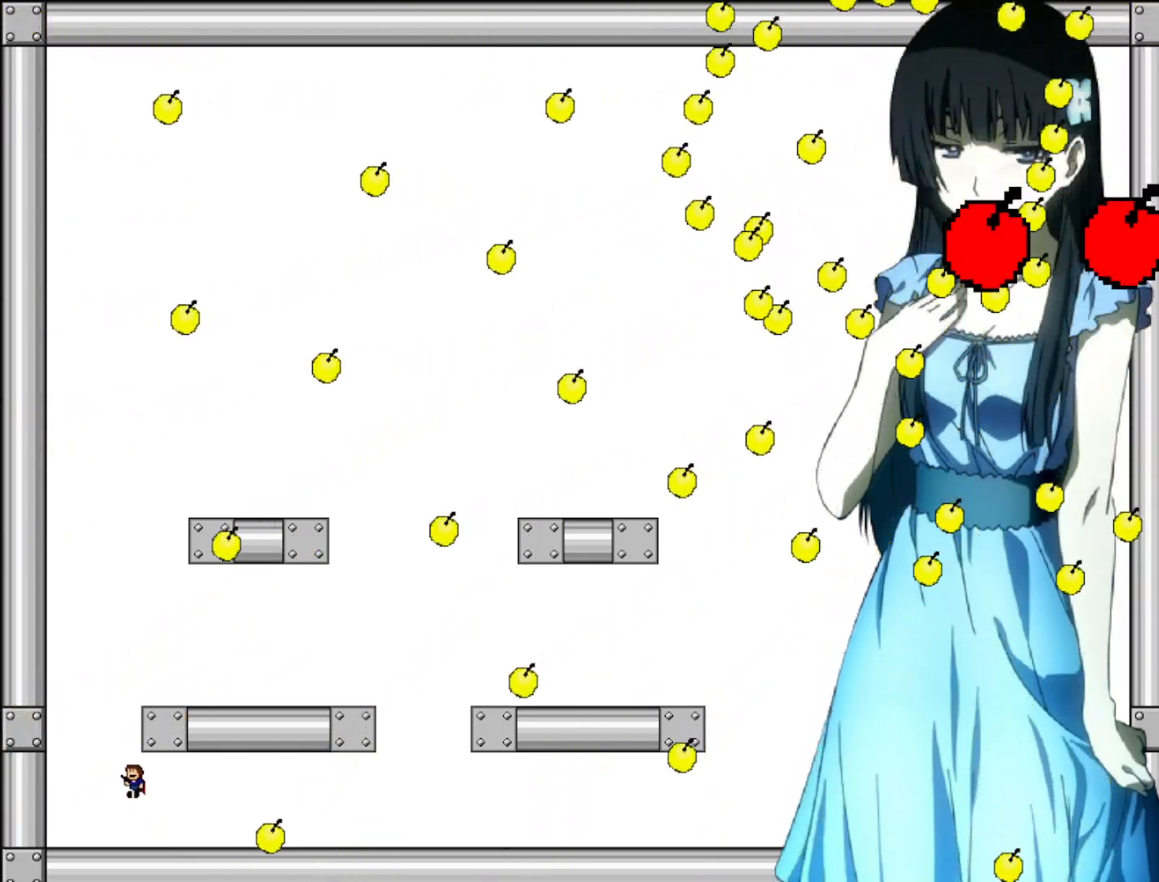
Gameplay with keyboard; each line is a JSON object with the keys held at the frame after it. "events" lists presses ("down") and releases ("up") of "left", "r", "right", "shift" and "z" between this image and that frame as [ms after this image, input, new state], when the widget could be followed in between. No other keys are recorded. Mouse input is not recorded.
{"keys": [], "events": [[20, "right", "down"], [140, "right", "up"], [340, "left", "down"], [400, "left", "up"], [440, "shift", "down"], [480, "shift", "up"]]}
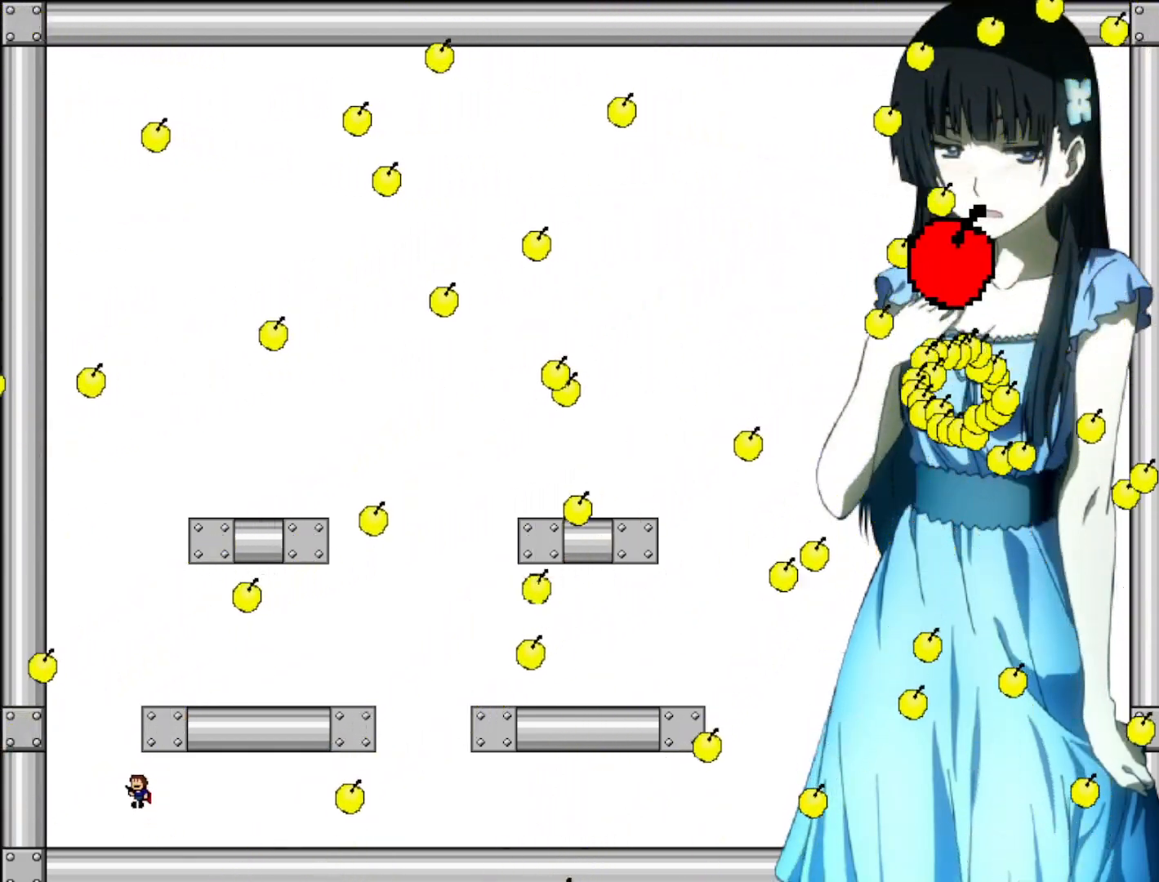
{"keys": [], "events": [[300, "left", "down"], [380, "left", "up"]]}
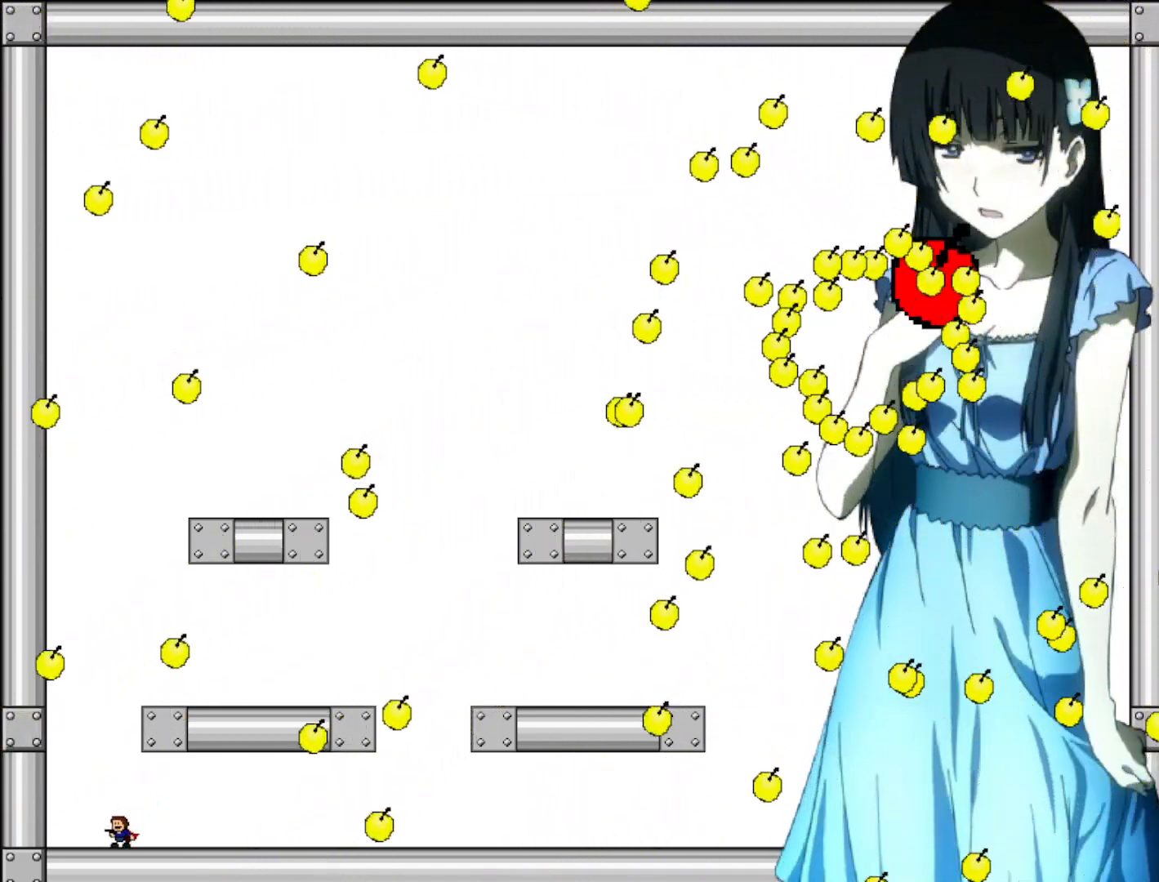
{"keys": [], "events": [[140, "shift", "down"], [180, "right", "down"], [220, "shift", "up"], [420, "right", "up"]]}
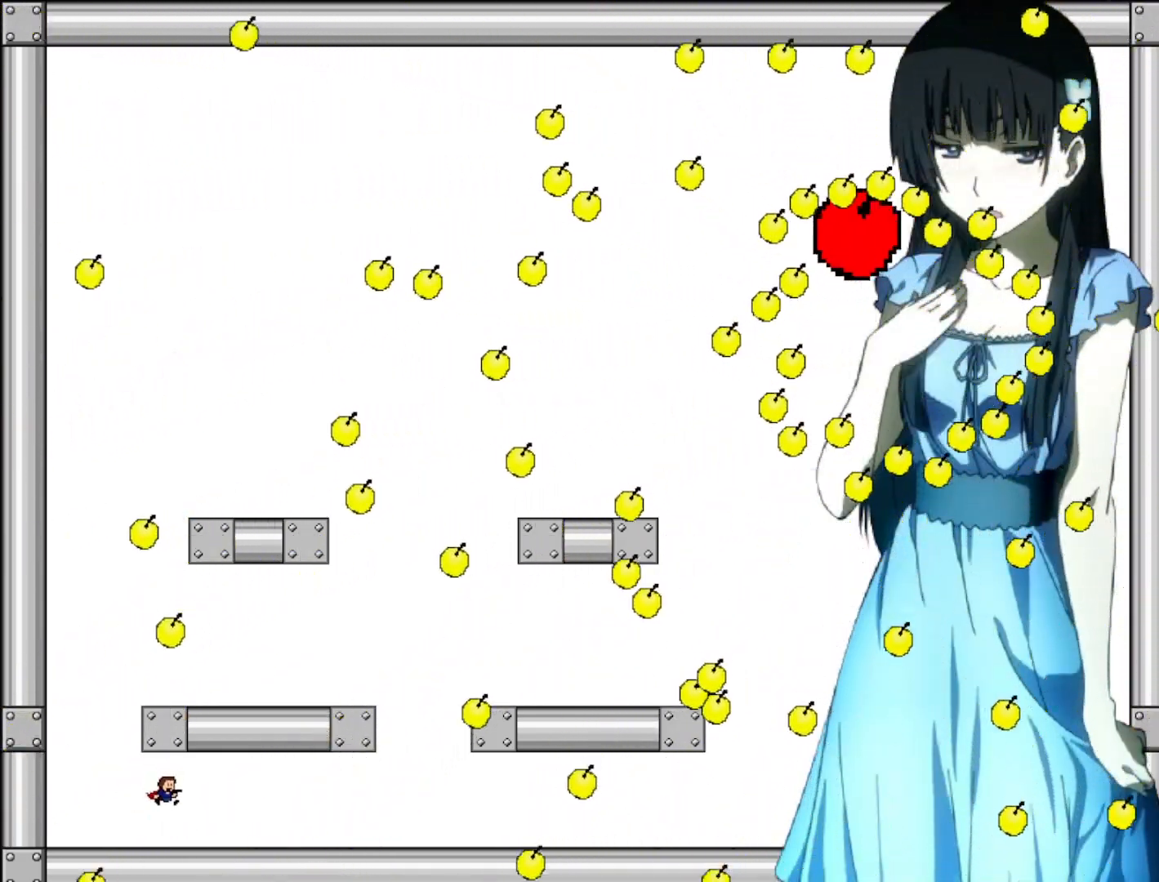
{"keys": [], "events": [[240, "shift", "down"], [280, "right", "down"], [320, "shift", "up"], [400, "right", "up"]]}
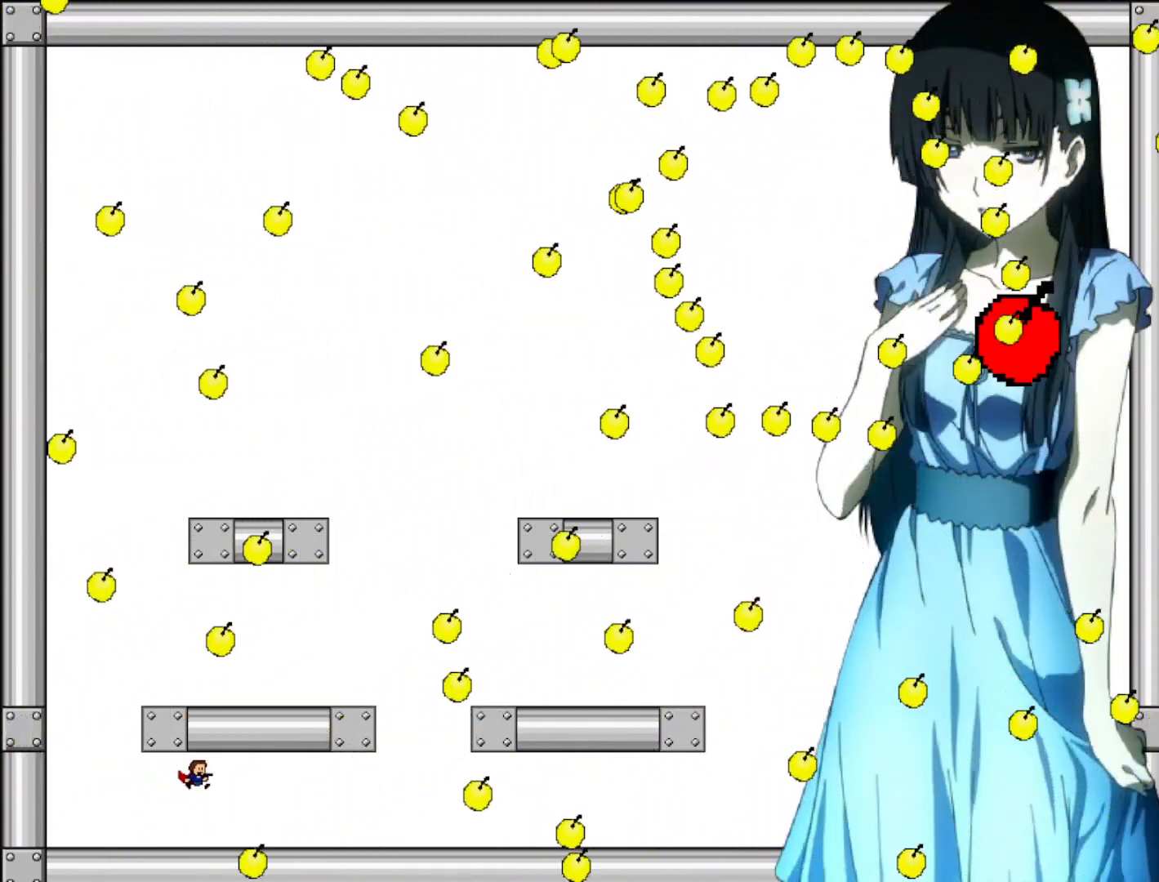
{"keys": ["left", "shift"], "events": [[60, "left", "down"], [500, "shift", "down"]]}
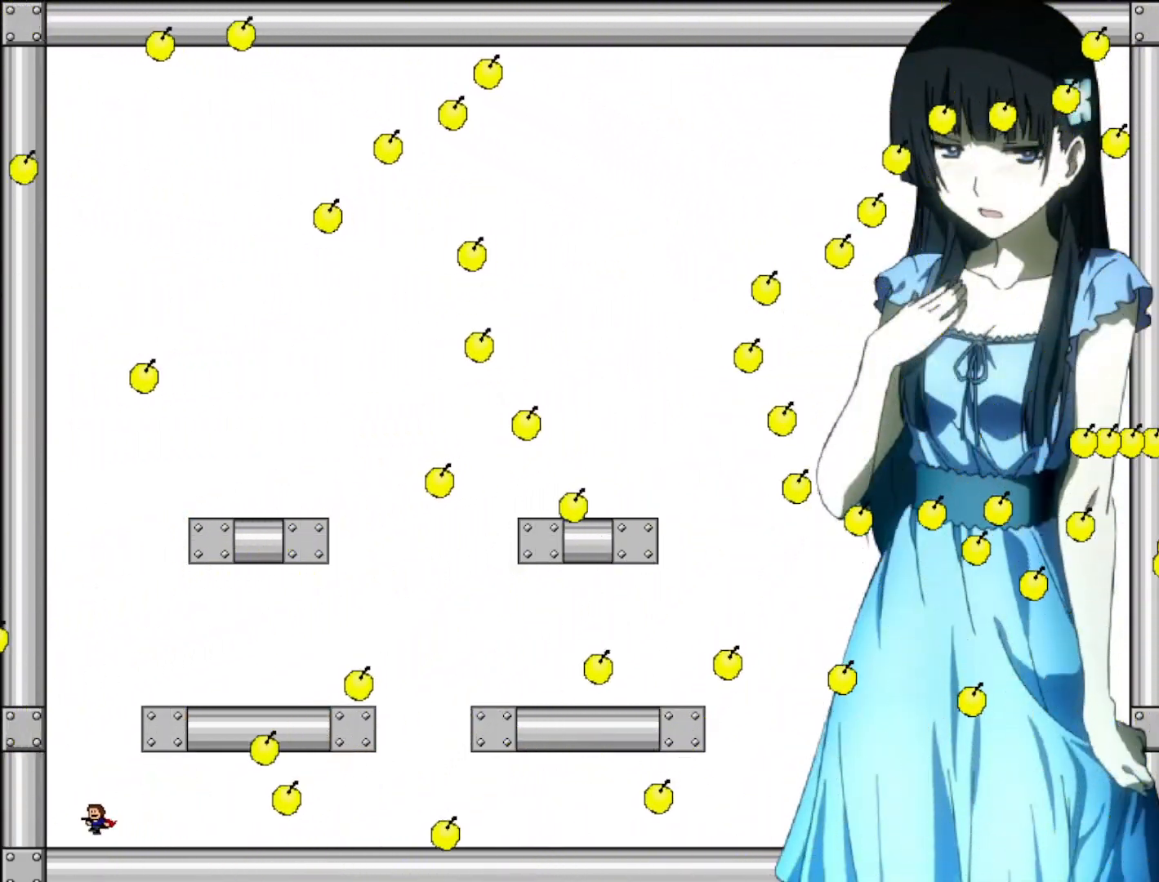
{"keys": ["right"], "events": [[120, "left", "up"], [280, "right", "down"], [400, "shift", "up"]]}
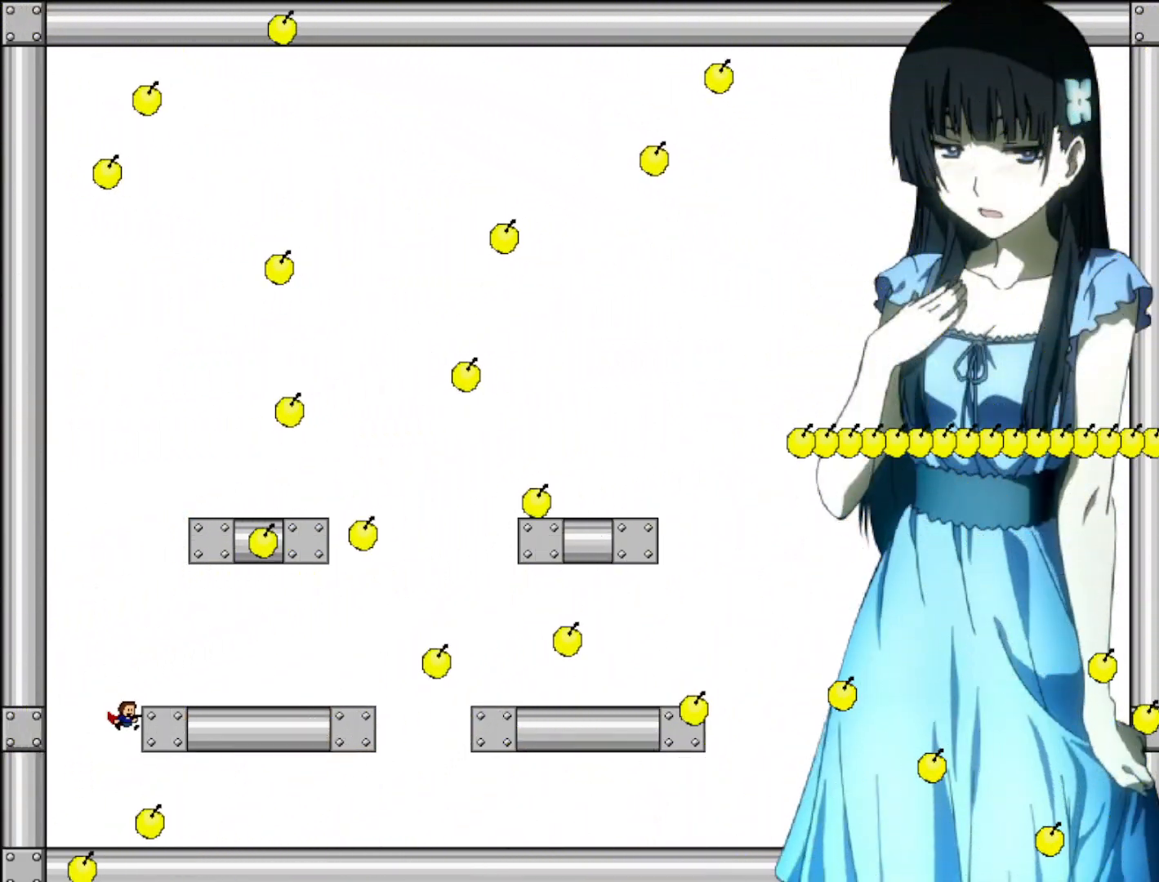
{"keys": ["right", "shift"], "events": [[120, "right", "up"], [420, "right", "down"], [500, "shift", "down"]]}
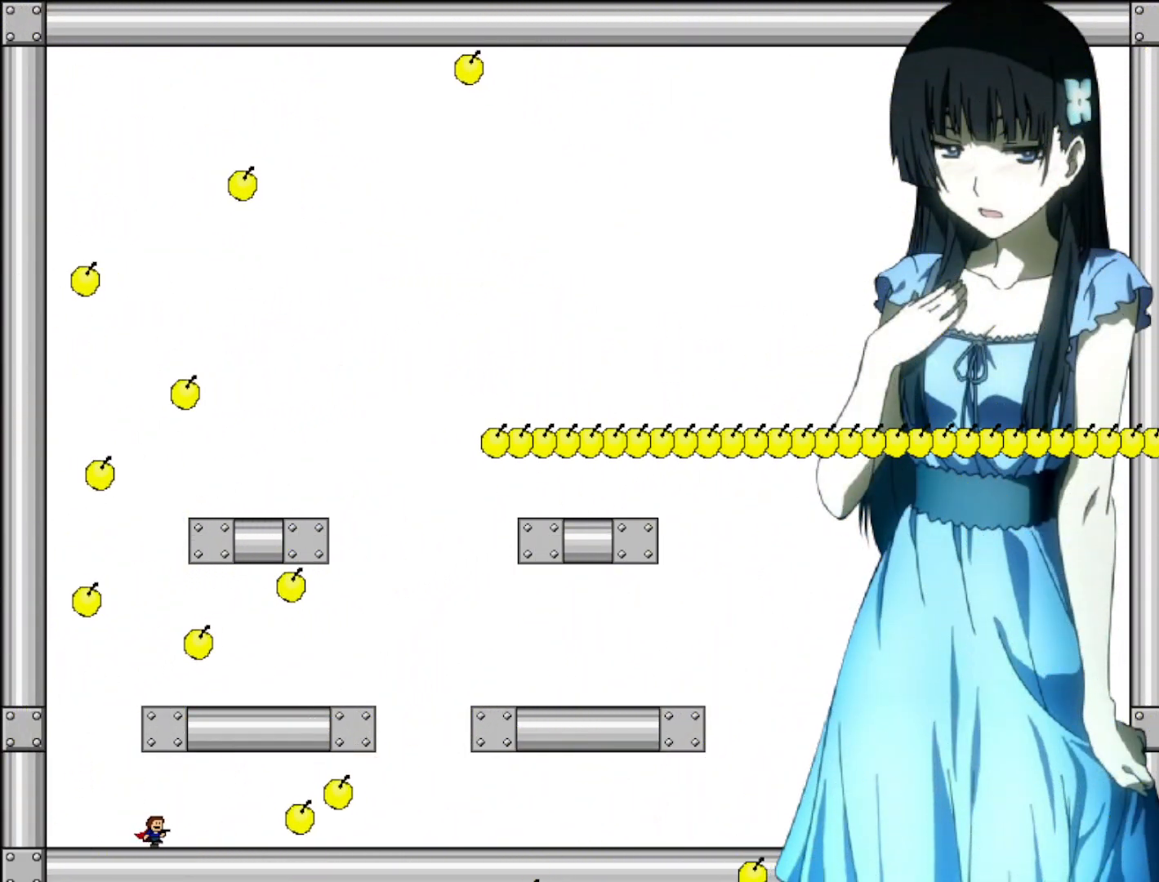
{"keys": [], "events": [[100, "shift", "up"], [260, "shift", "down"], [380, "shift", "up"], [500, "right", "up"]]}
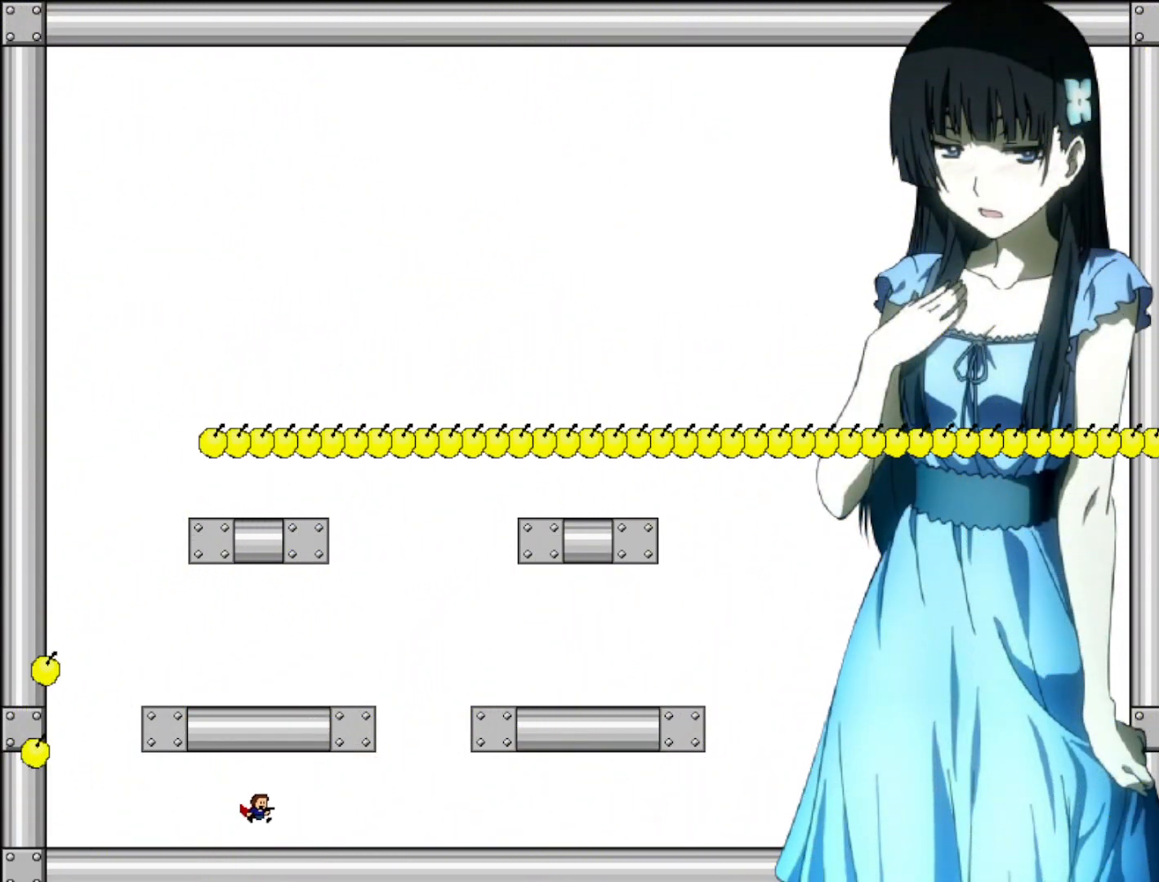
{"keys": ["left", "shift"], "events": [[120, "left", "down"], [200, "shift", "down"], [340, "shift", "up"], [440, "shift", "down"]]}
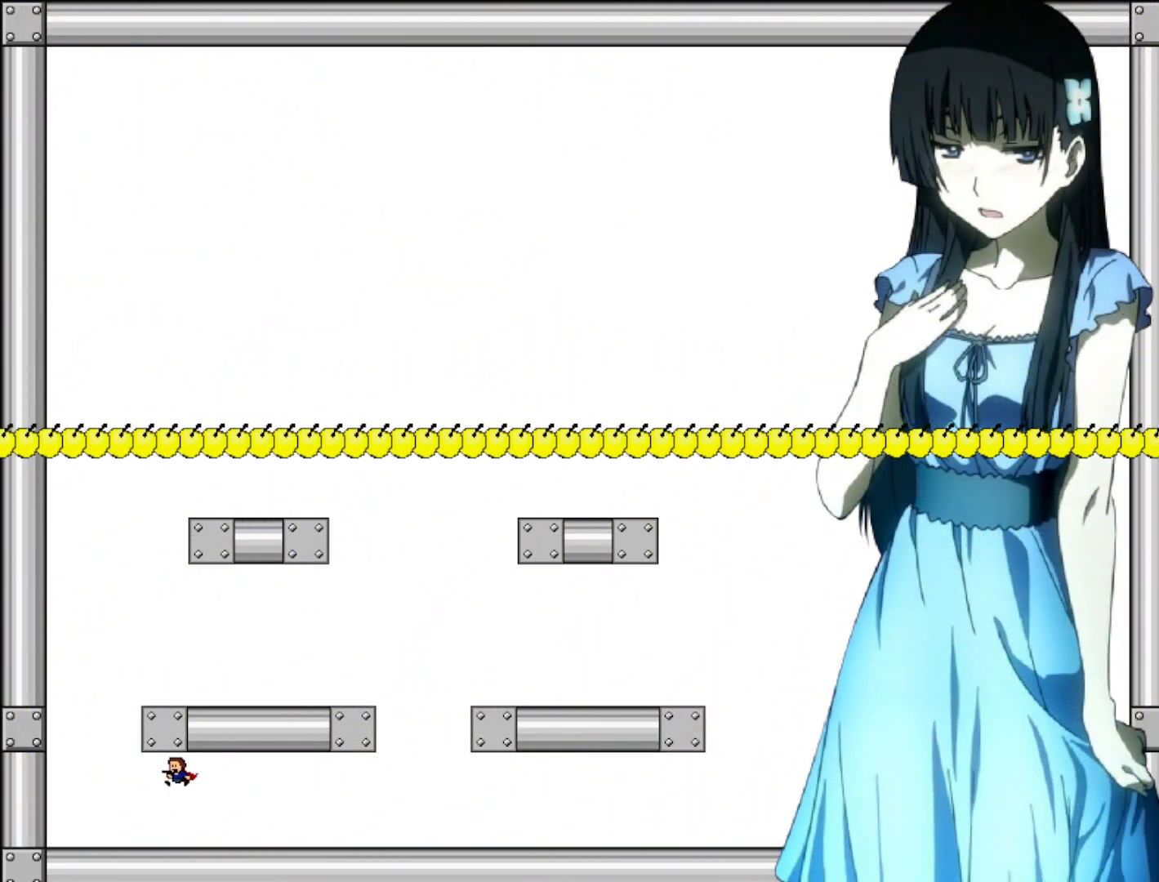
{"keys": ["right", "shift"], "events": [[60, "shift", "up"], [260, "left", "up"], [300, "shift", "down"], [400, "right", "down"]]}
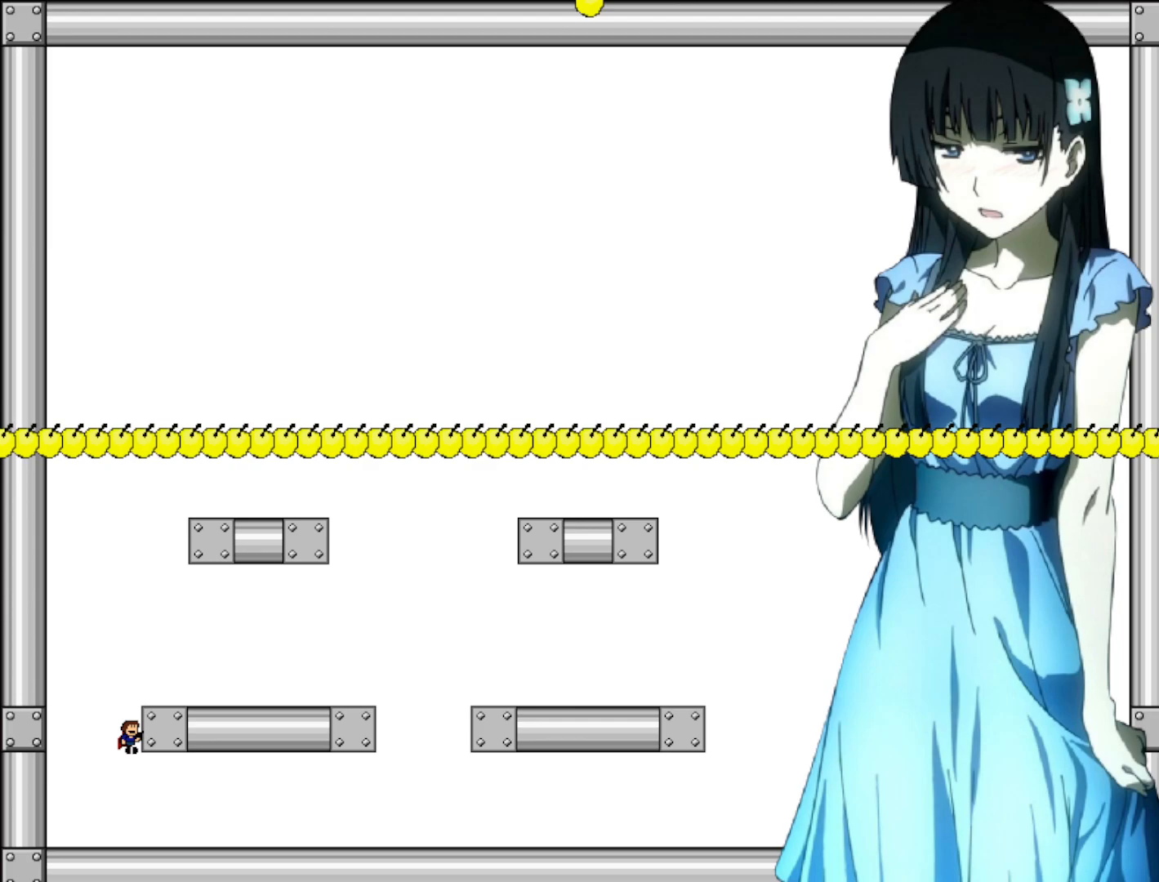
{"keys": [], "events": [[60, "shift", "up"], [140, "right", "up"], [280, "shift", "down"], [420, "right", "down"], [500, "right", "up"], [500, "shift", "up"]]}
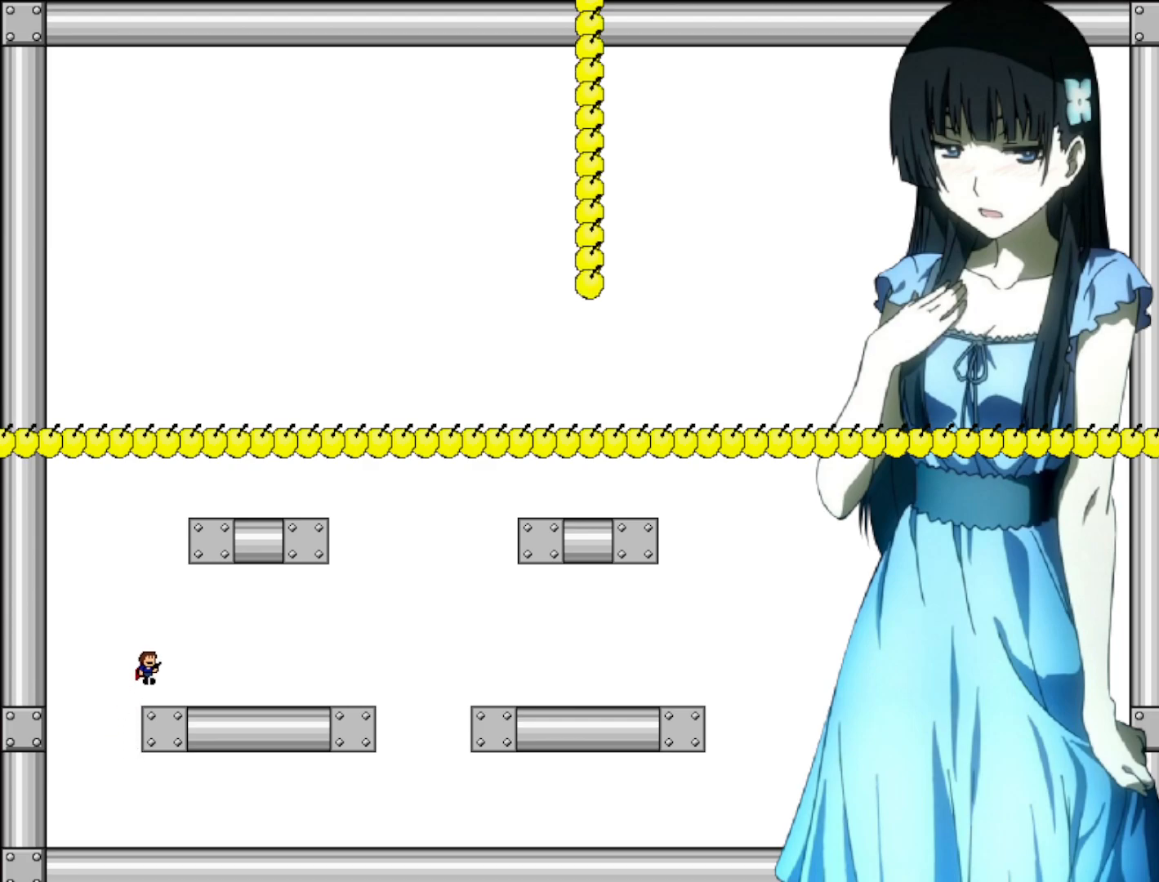
{"keys": ["right"], "events": [[320, "left", "down"], [440, "right", "down"], [480, "left", "up"]]}
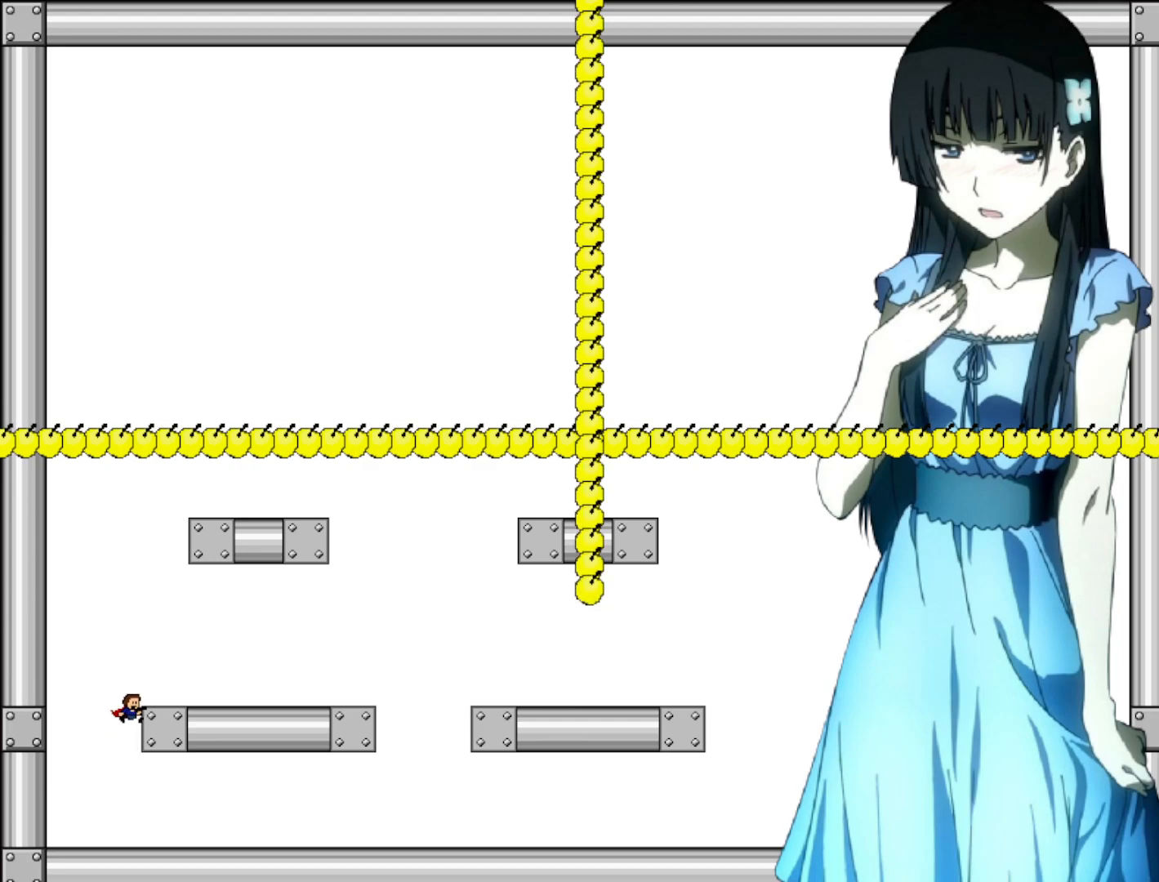
{"keys": [], "events": [[400, "right", "up"]]}
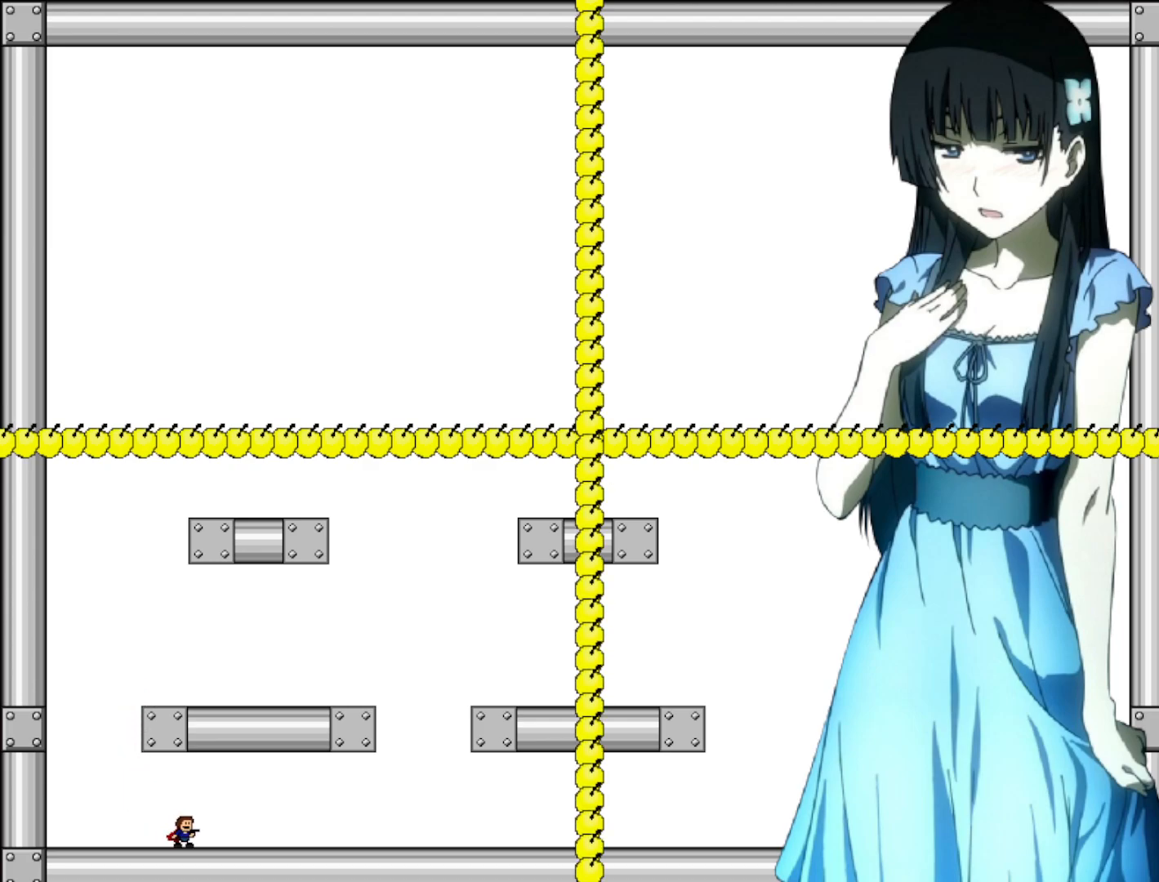
{"keys": [], "events": [[160, "shift", "down"], [320, "shift", "up"], [400, "shift", "down"], [460, "shift", "up"]]}
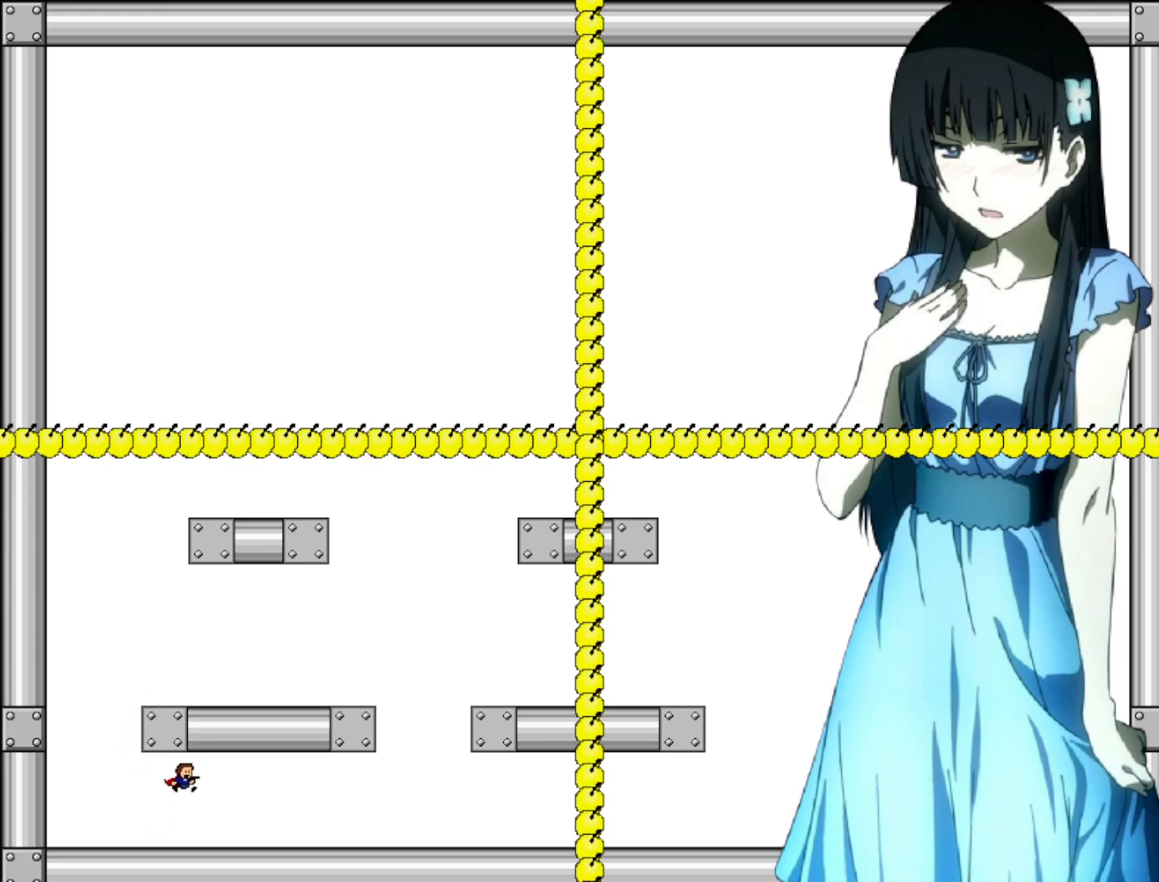
{"keys": [], "events": [[200, "right", "down"], [260, "right", "up"]]}
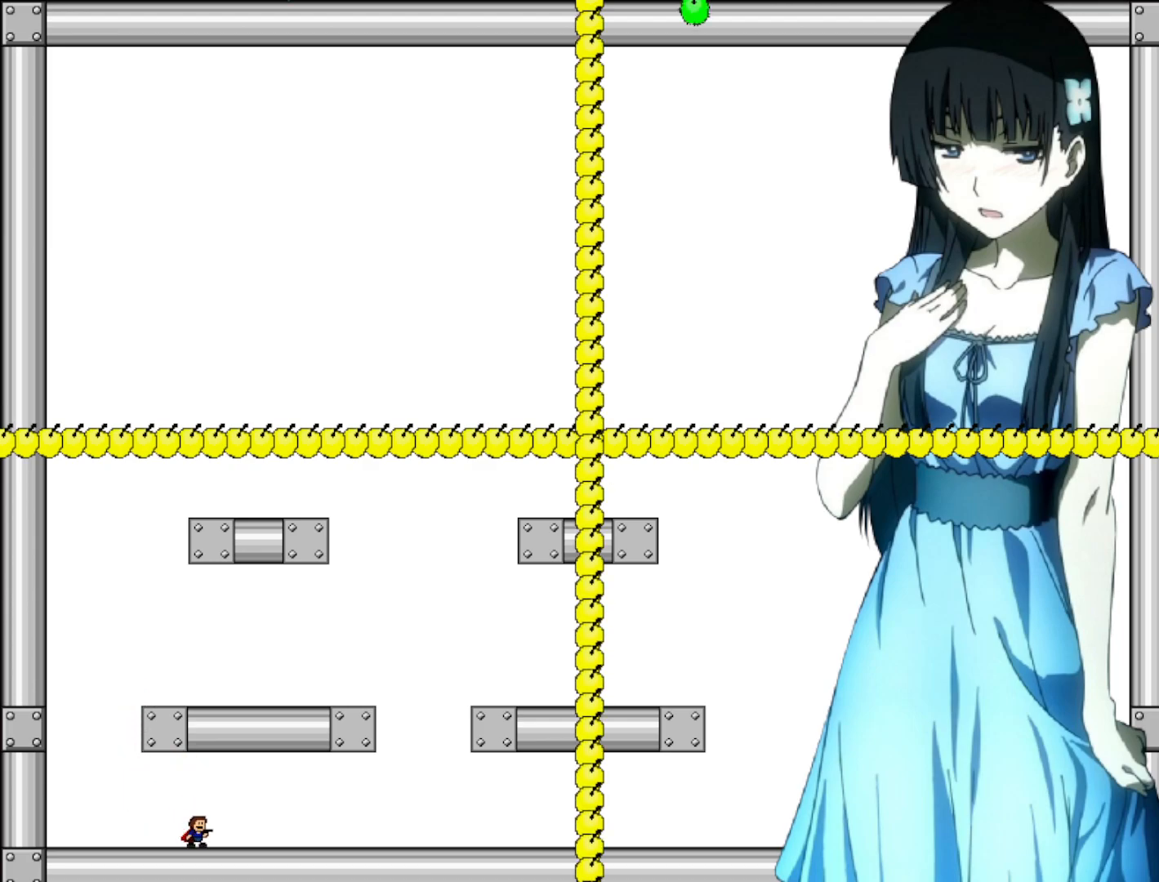
{"keys": [], "events": [[120, "left", "down"], [140, "left", "up"]]}
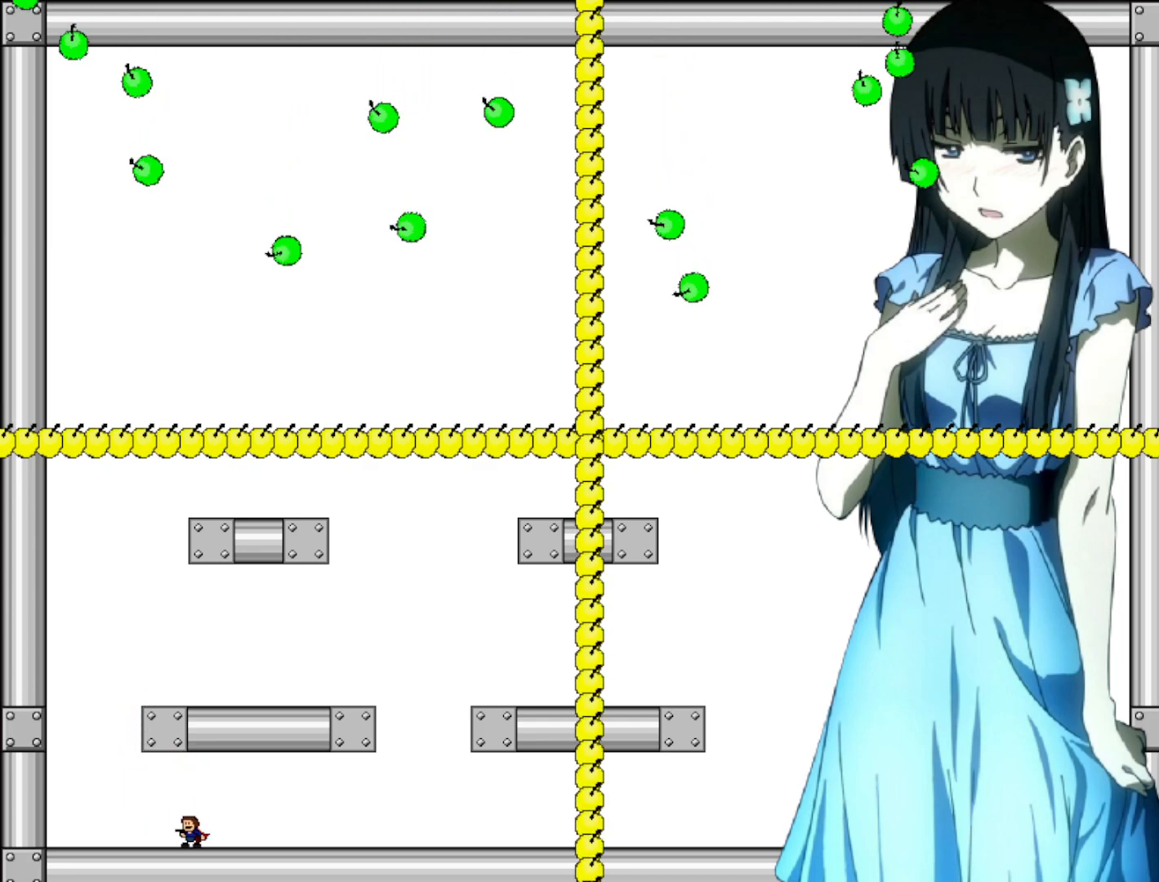
{"keys": [], "events": []}
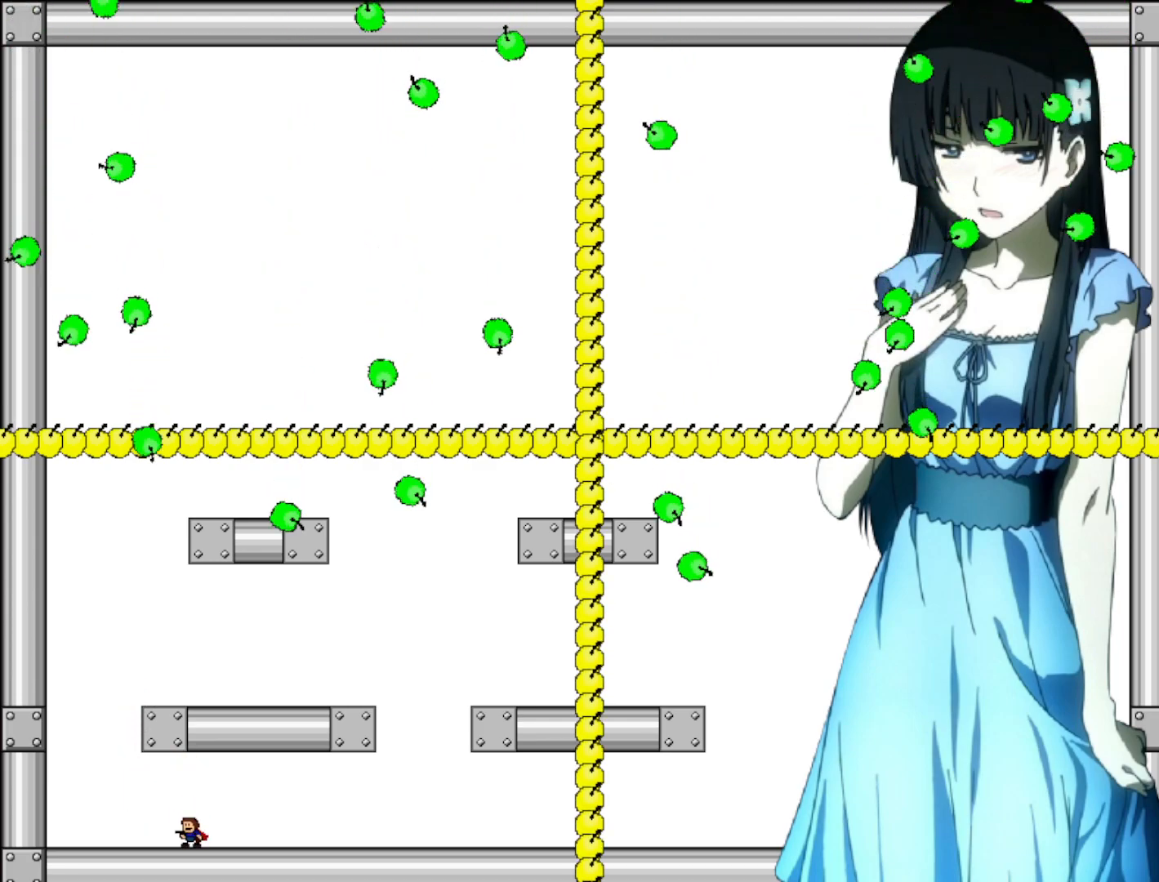
{"keys": ["right"], "events": [[460, "right", "down"]]}
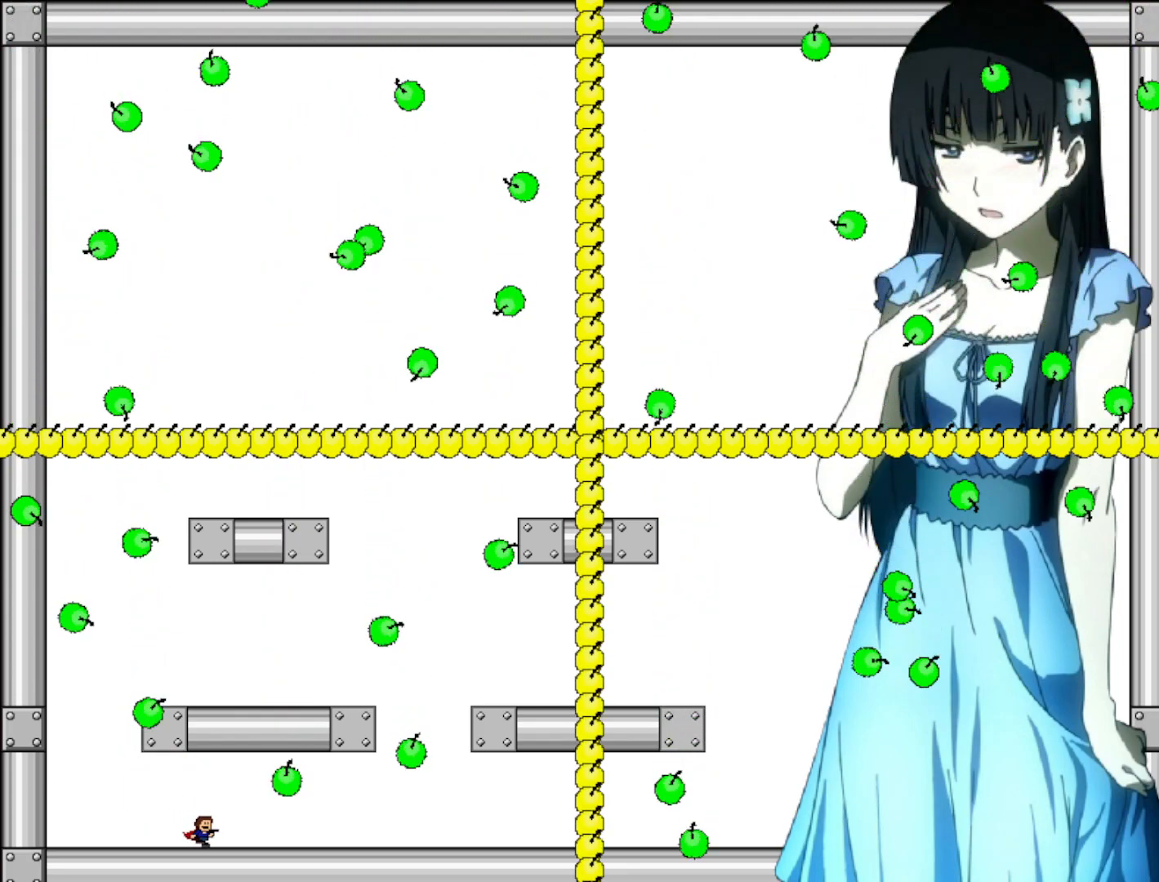
{"keys": ["left"], "events": [[20, "right", "up"], [380, "left", "down"]]}
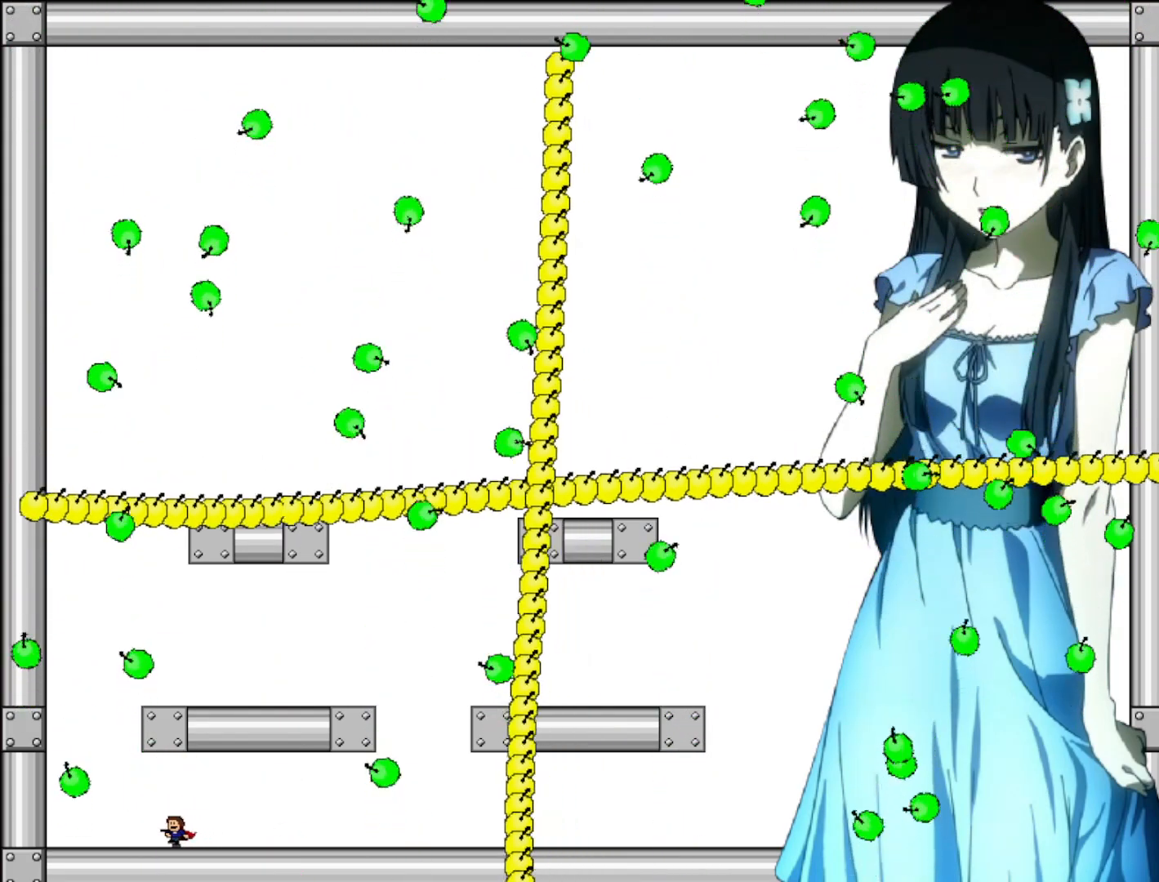
{"keys": ["left", "shift"], "events": [[400, "shift", "down"]]}
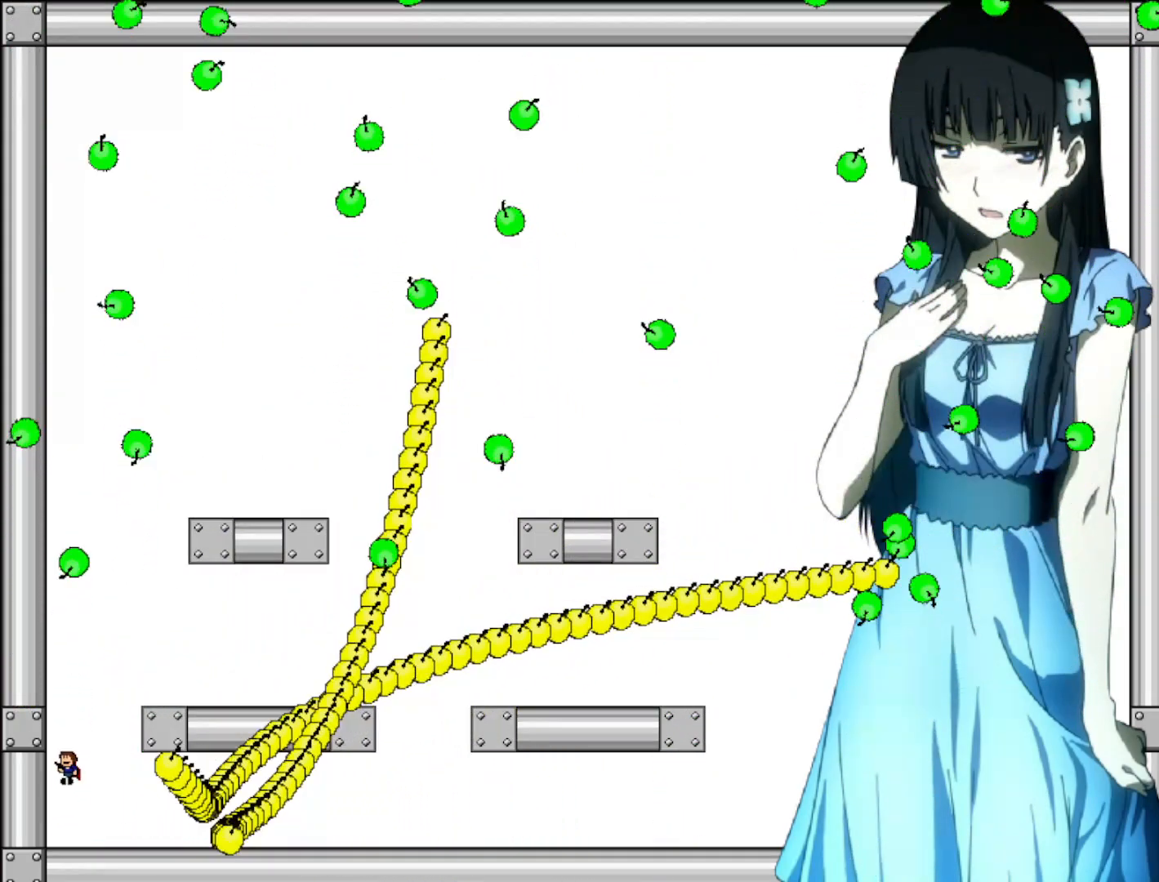
{"keys": ["right"], "events": [[20, "left", "up"], [100, "shift", "up"], [180, "right", "down"], [180, "shift", "down"], [400, "shift", "up"]]}
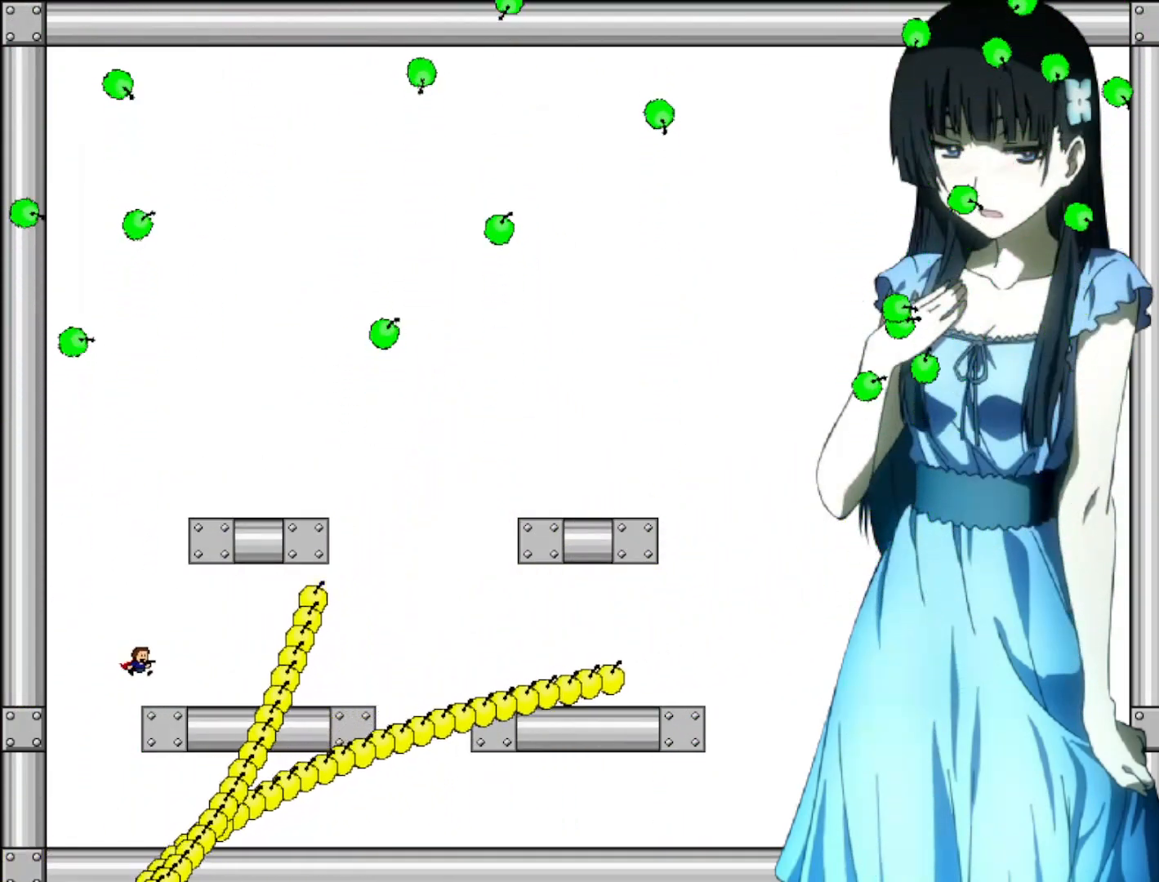
{"keys": ["right", "shift"], "events": [[60, "right", "up"], [200, "shift", "down"], [420, "right", "down"]]}
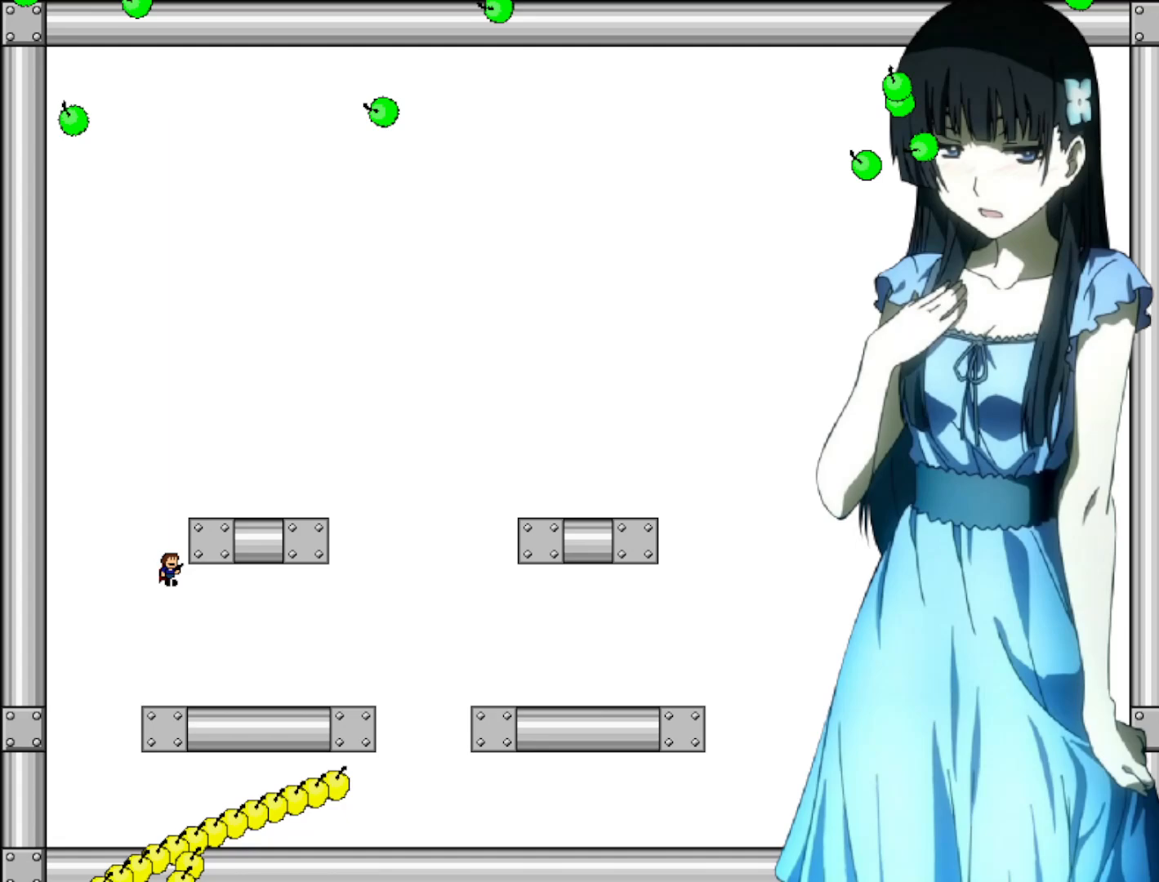
{"keys": [], "events": [[60, "shift", "up"], [160, "shift", "down"], [420, "right", "up"], [420, "shift", "up"]]}
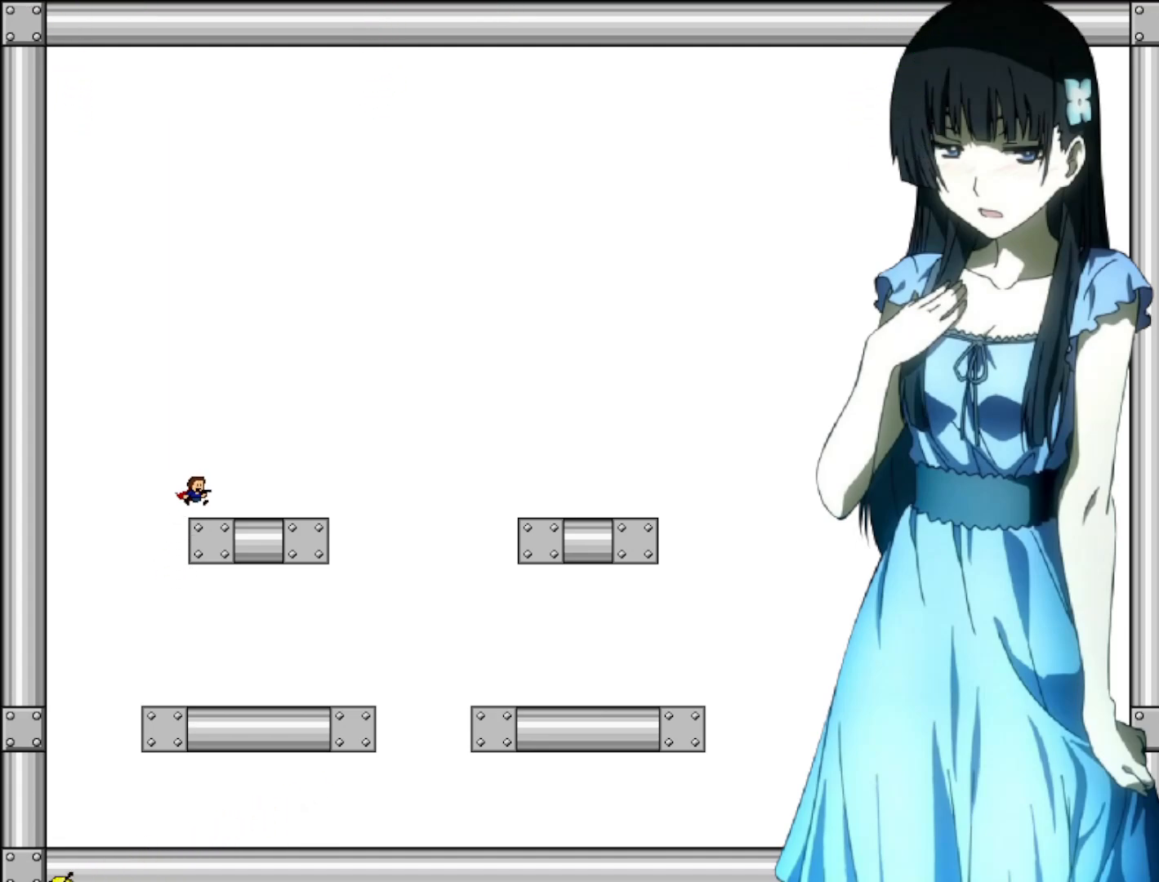
{"keys": [], "events": [[480, "right", "down"], [500, "right", "up"]]}